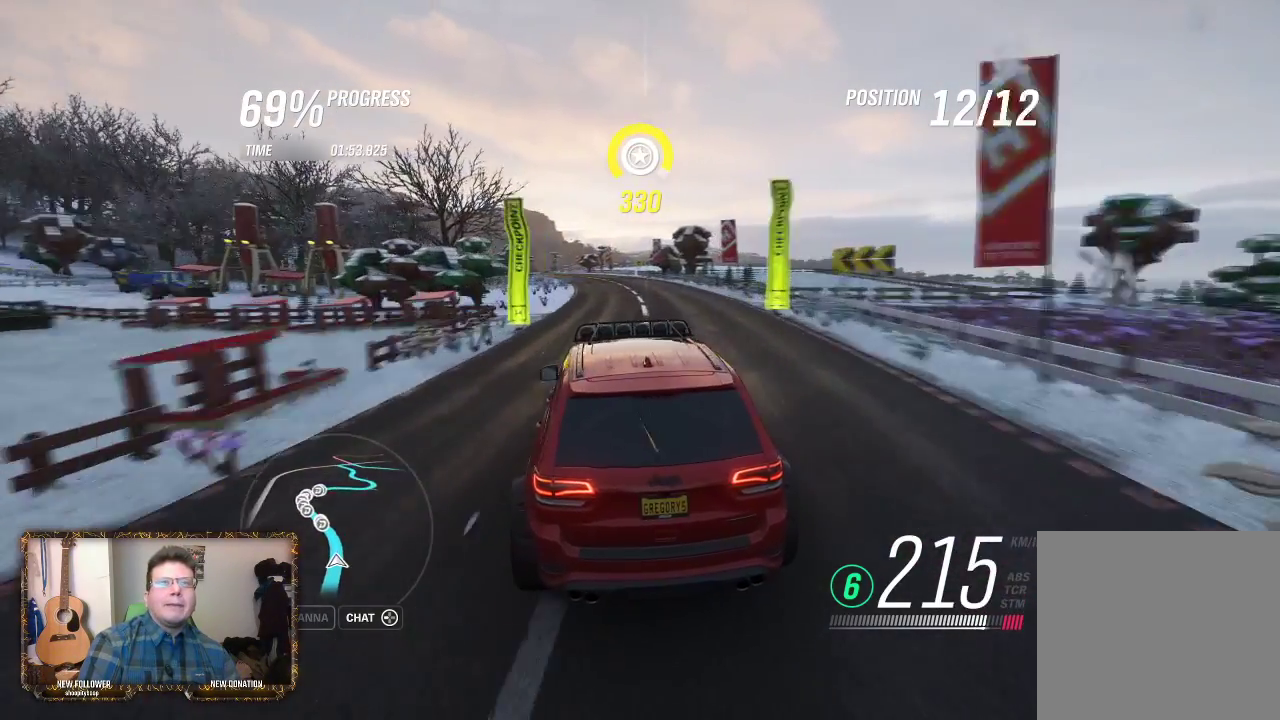
Gameplay with a controller (Xbox layout); each line is a JSON object with the inputs held at the frame after it. "events" lists button and stick changes between this image and that frame as [ms after this image, input, new state], when the widget could be followed in between.
{"buttons": ["R2"], "left_stick": "left", "right_stick": "center", "events": [[50, "left_stick", "center"], [383, "left_stick", "left"]]}
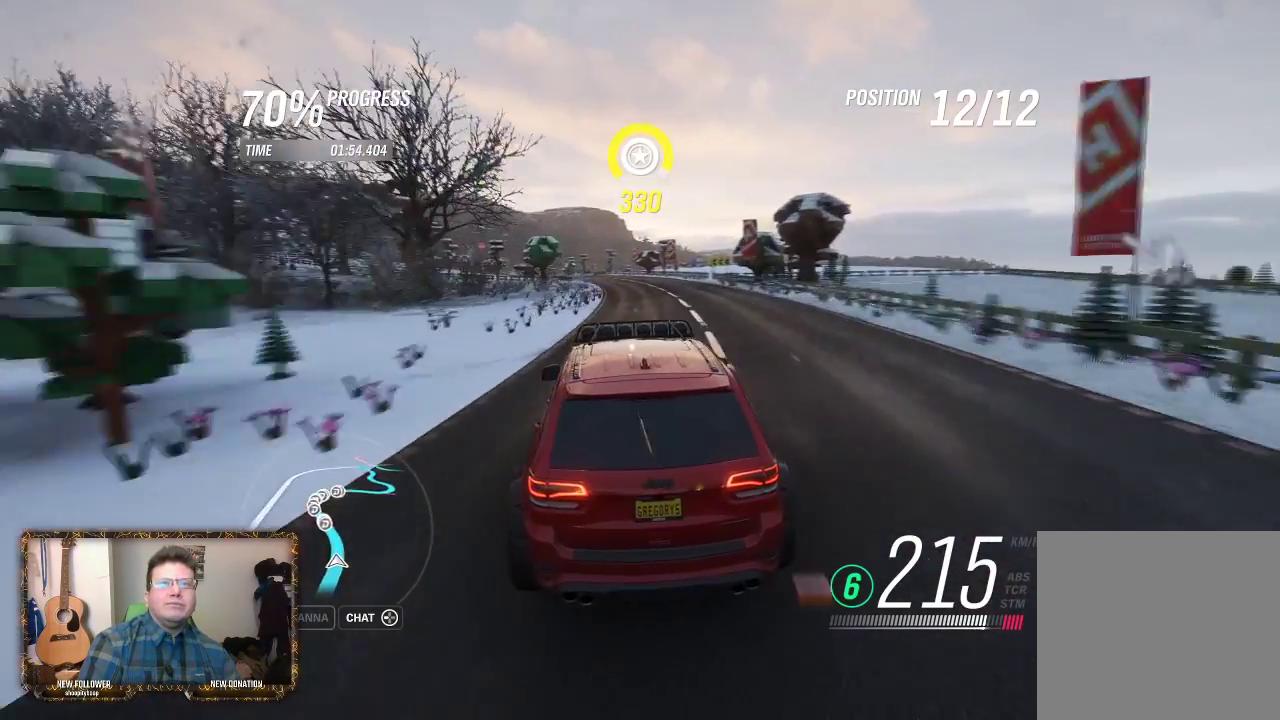
{"buttons": ["R2"], "left_stick": "left", "right_stick": "center", "events": [[150, "left_stick", "center"], [283, "left_stick", "left"]]}
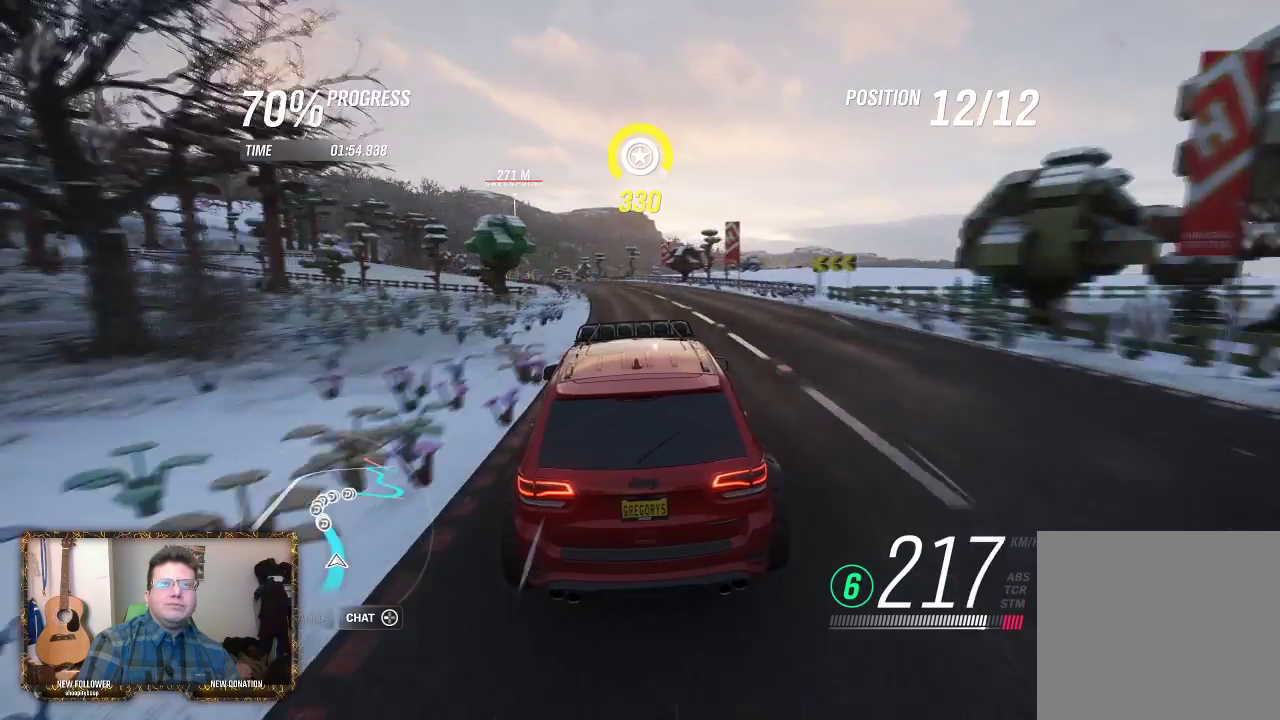
{"buttons": ["R2"], "left_stick": "left", "right_stick": "center", "events": [[183, "left_stick", "center"], [283, "left_stick", "left"]]}
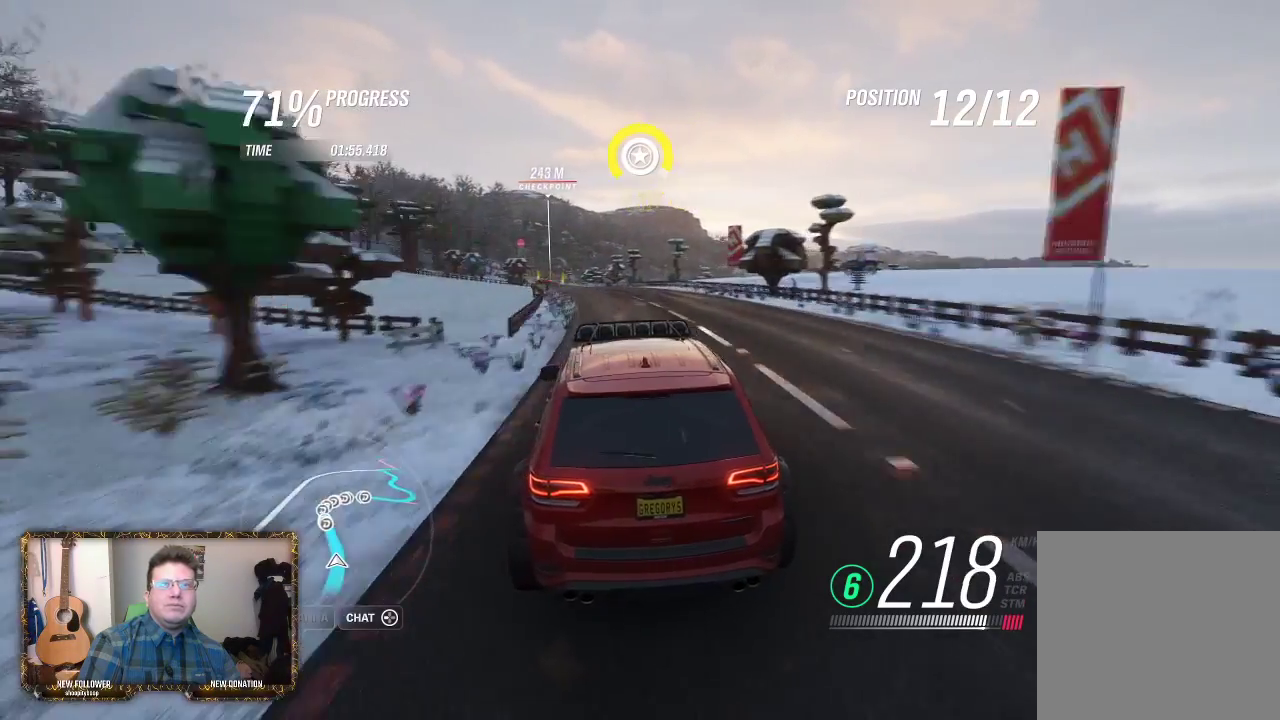
{"buttons": ["R2"], "left_stick": "center", "right_stick": "center", "events": [[150, "left_stick", "center"], [217, "left_stick", "left"], [417, "left_stick", "center"]]}
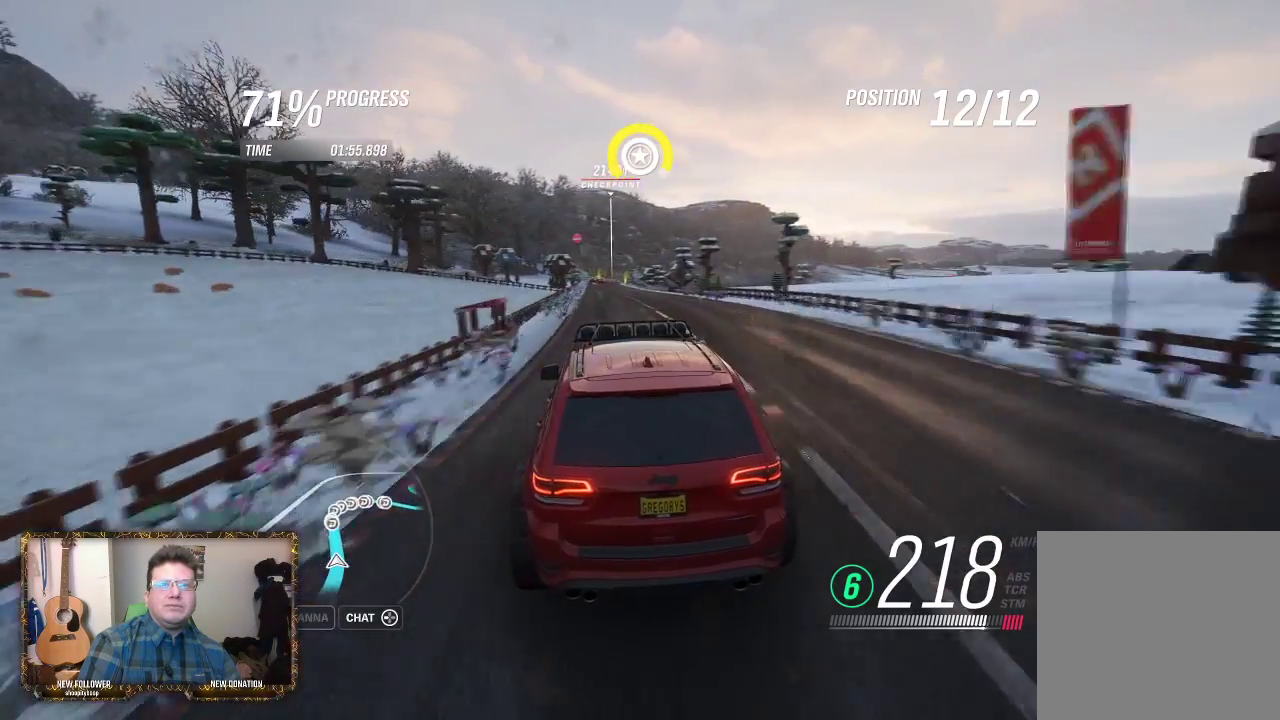
{"buttons": ["R2"], "left_stick": "center", "right_stick": "center", "events": [[17, "left_stick", "left"], [150, "left_stick", "center"]]}
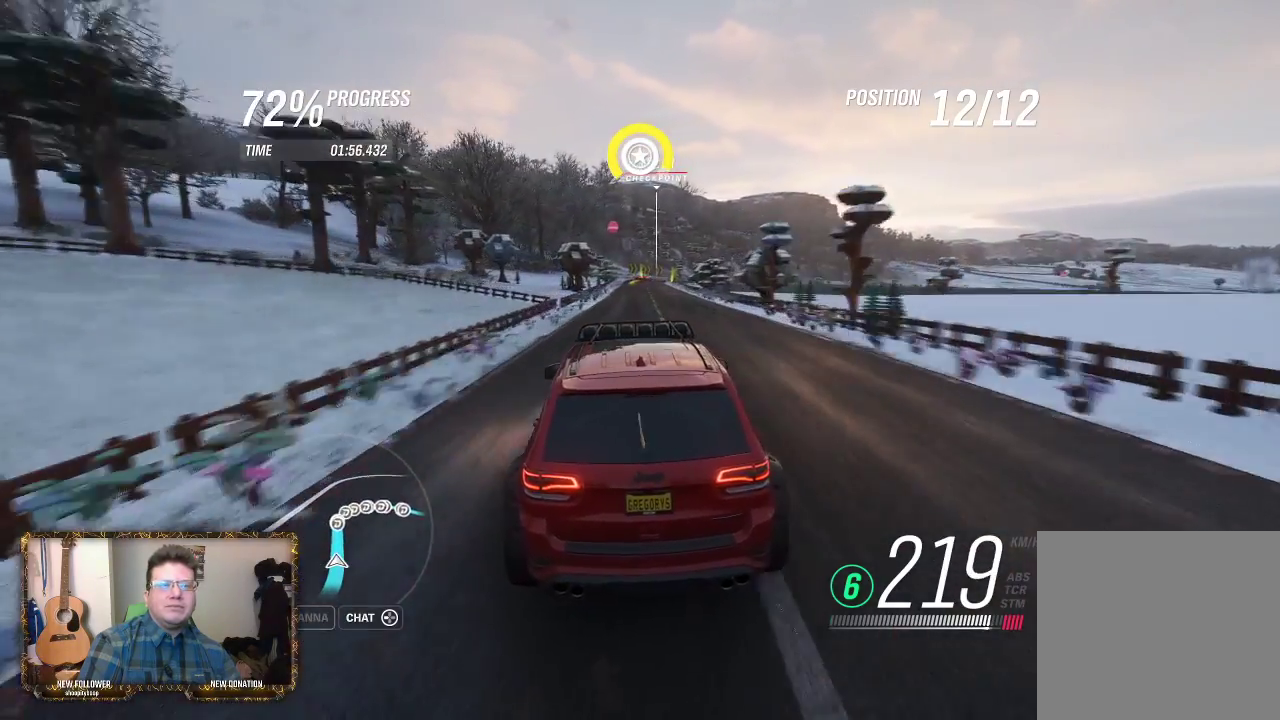
{"buttons": ["R2"], "left_stick": "center", "right_stick": "center", "events": [[317, "left_stick", "up-left"], [367, "left_stick", "left"], [483, "left_stick", "center"]]}
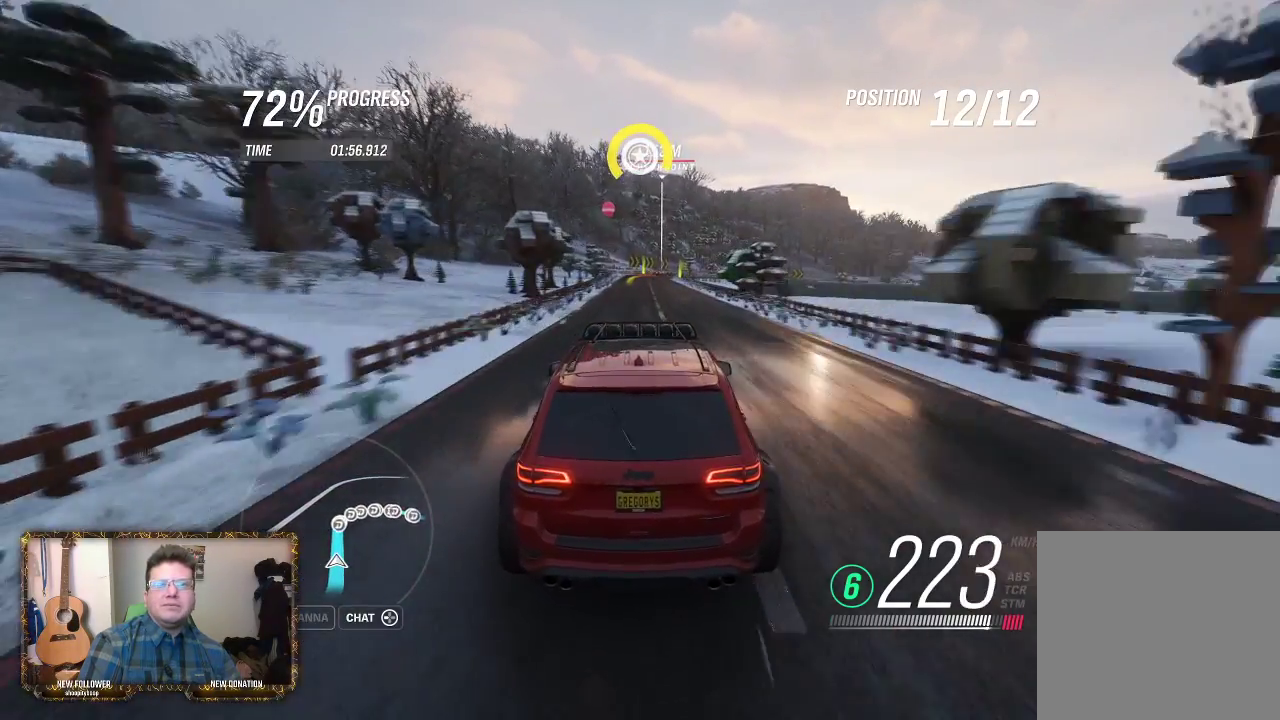
{"buttons": ["R2"], "left_stick": "center", "right_stick": "center", "events": [[183, "left_stick", "left"], [317, "left_stick", "center"]]}
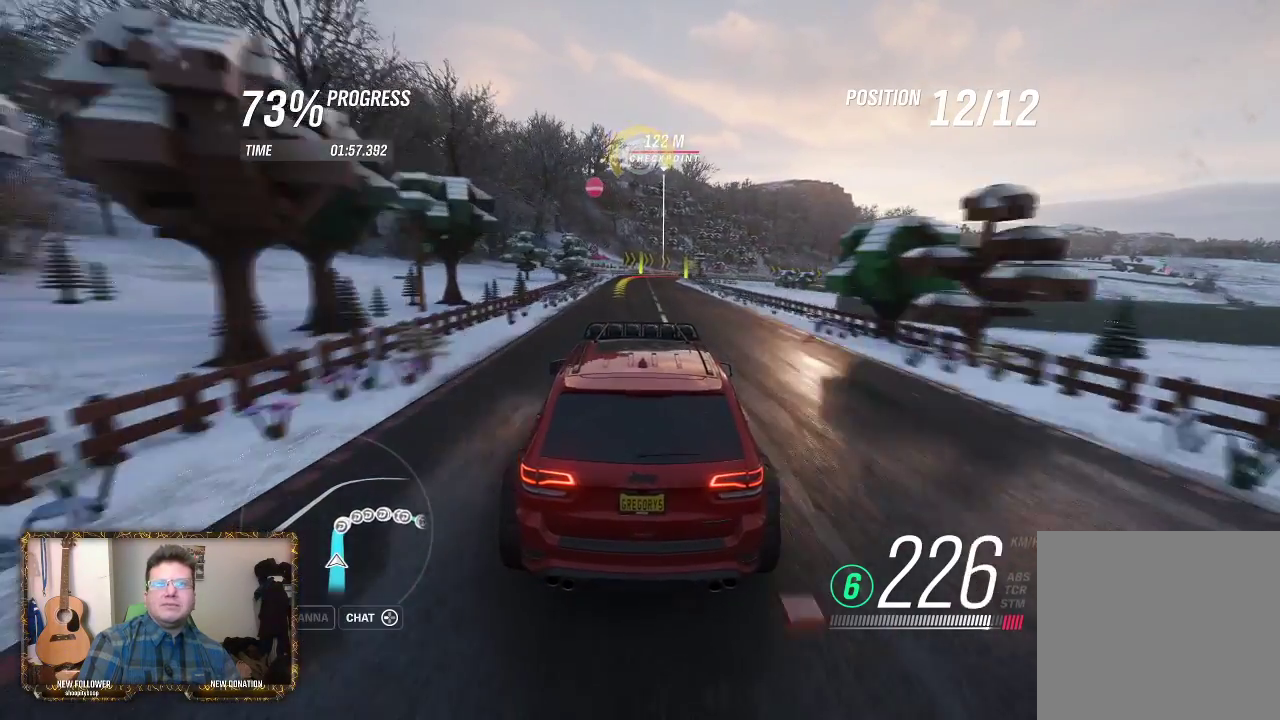
{"buttons": ["L2"], "left_stick": "center", "right_stick": "center", "events": [[250, "left_stick", "left"], [350, "left_stick", "center"], [417, "R2", "up"], [500, "L2", "down"]]}
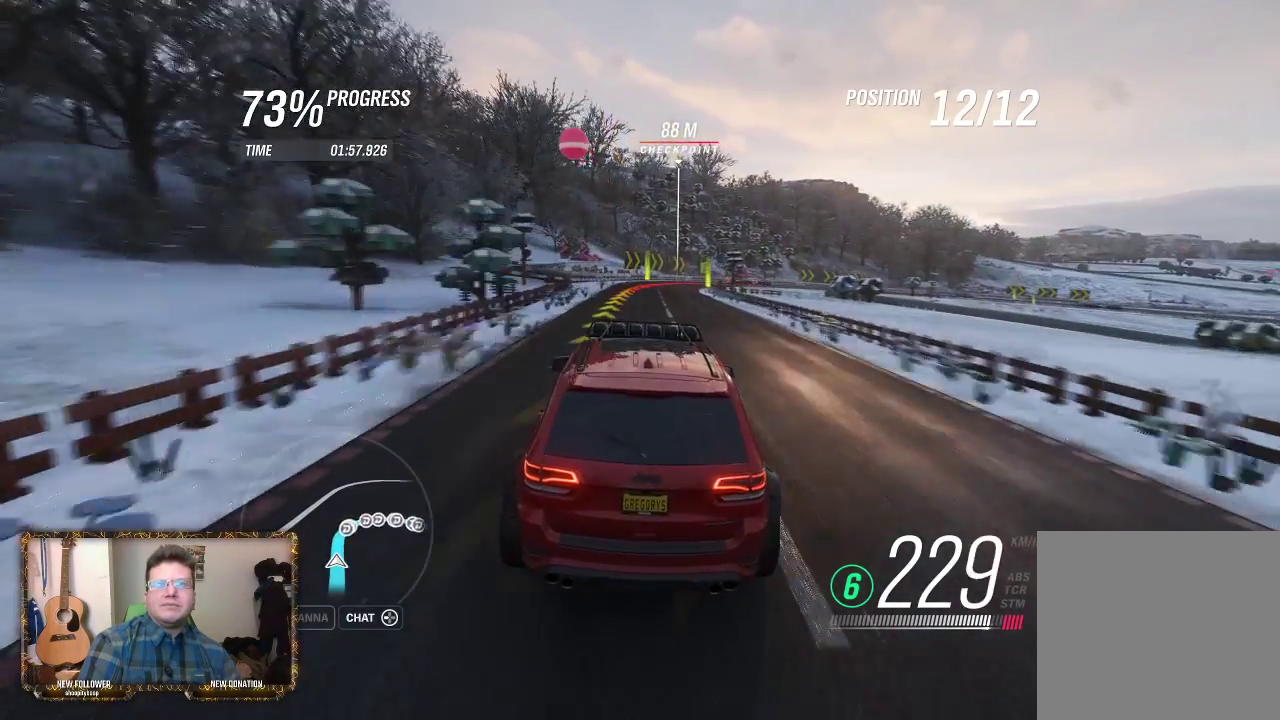
{"buttons": ["L2"], "left_stick": "right", "right_stick": "center", "events": [[83, "left_stick", "right"]]}
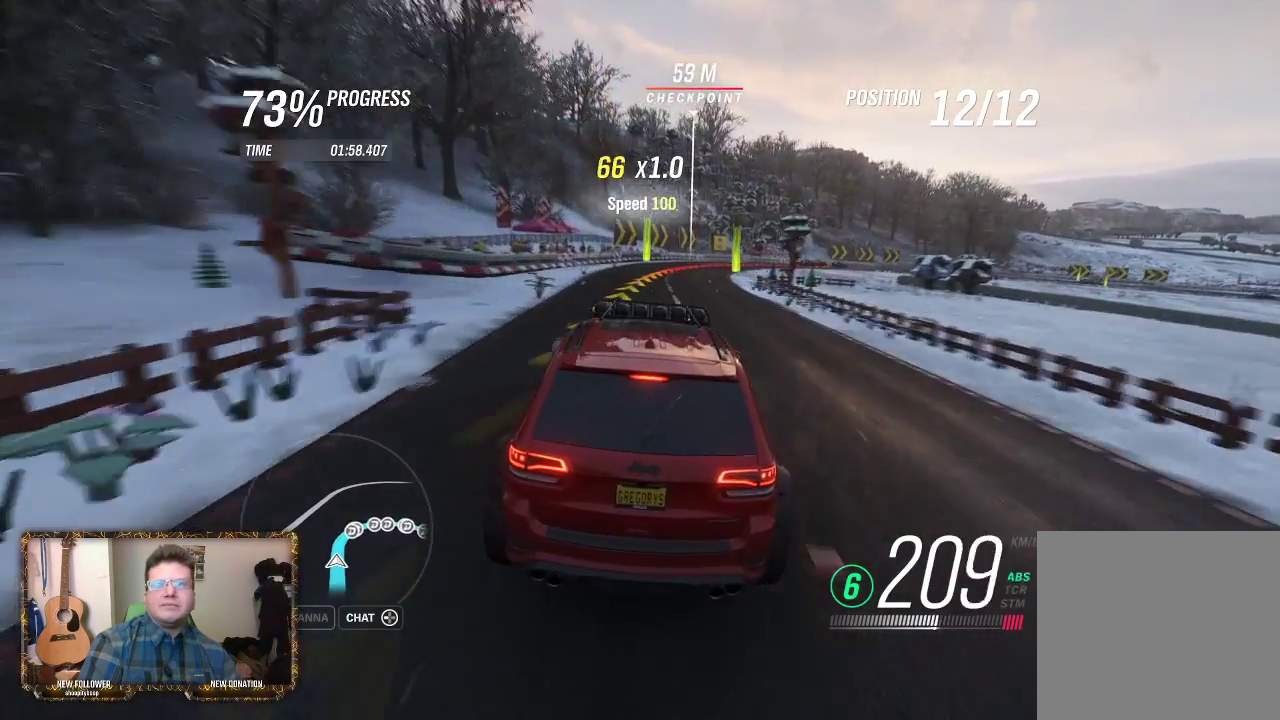
{"buttons": [], "left_stick": "right", "right_stick": "center", "events": [[150, "left_stick", "center"], [283, "left_stick", "right"], [483, "L2", "up"]]}
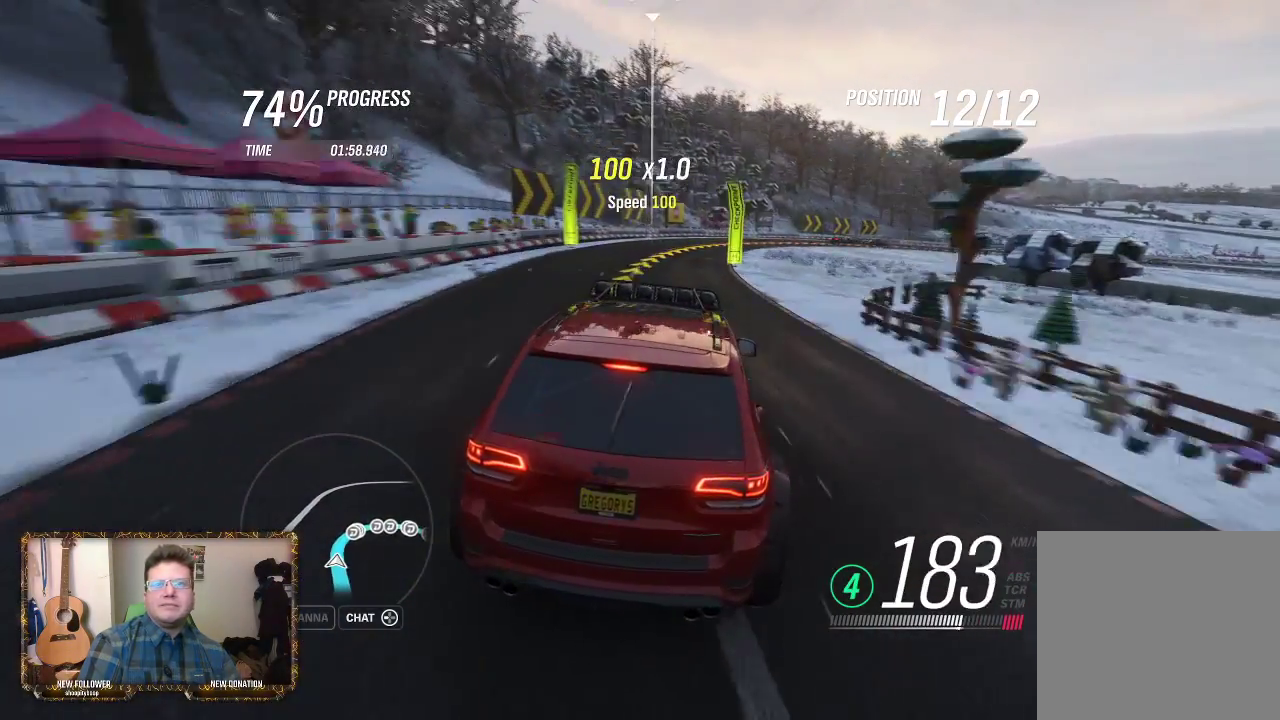
{"buttons": [], "left_stick": "up-left", "right_stick": "center", "events": [[350, "left_stick", "center"], [450, "left_stick", "up-left"]]}
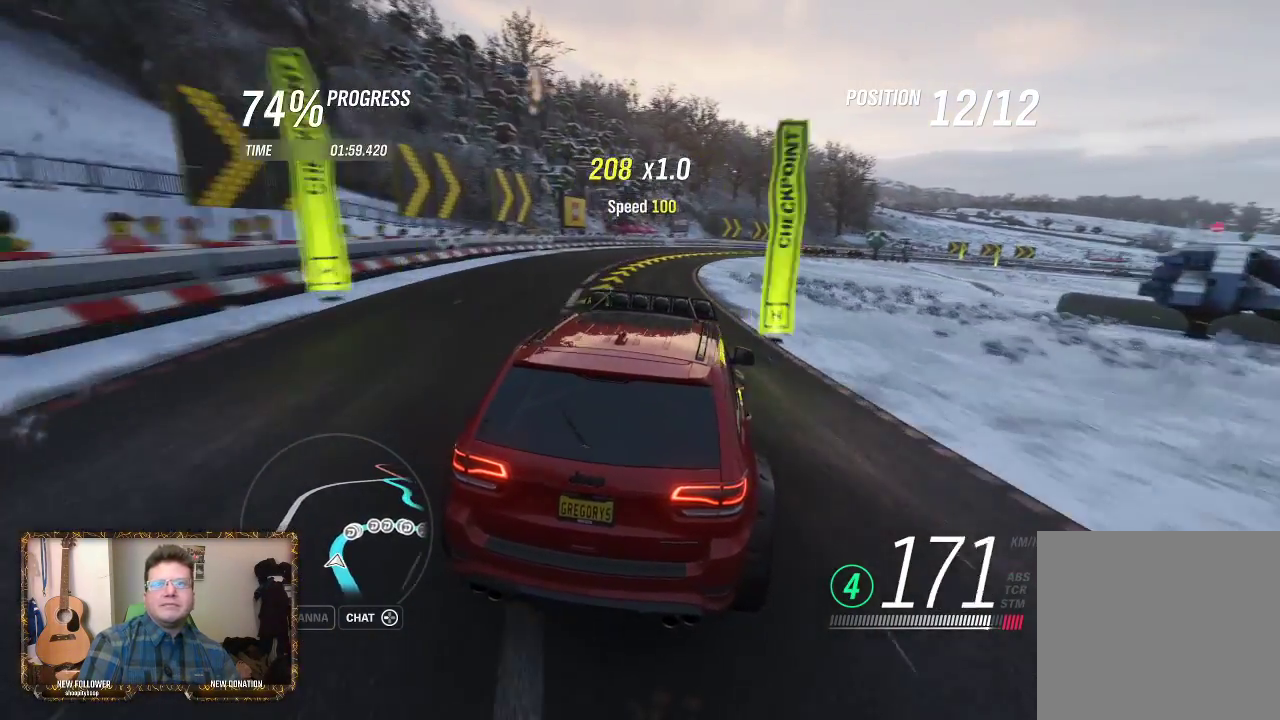
{"buttons": [], "left_stick": "up-right", "right_stick": "center", "events": [[17, "left_stick", "left"], [150, "left_stick", "center"], [217, "left_stick", "right"], [483, "left_stick", "up-right"]]}
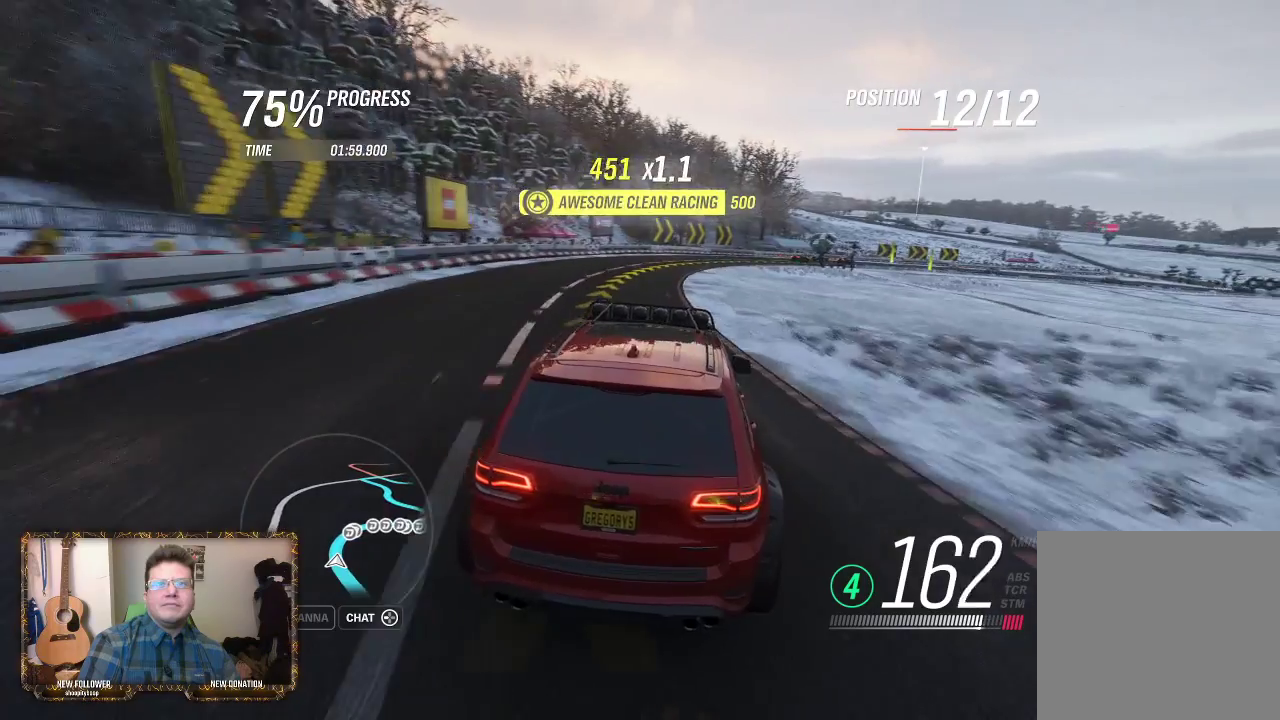
{"buttons": ["R2"], "left_stick": "right", "right_stick": "center", "events": [[17, "left_stick", "up-left"], [83, "R2", "down"], [117, "left_stick", "right"], [217, "left_stick", "center"], [317, "left_stick", "right"]]}
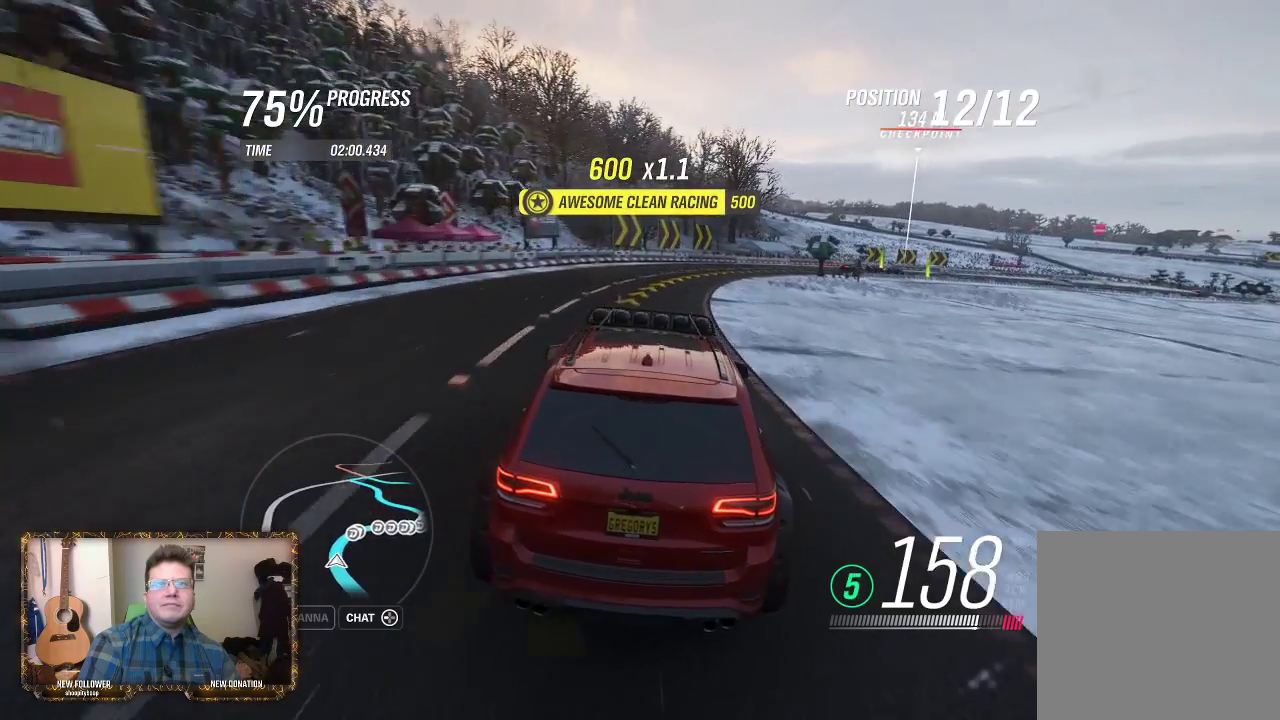
{"buttons": ["R2"], "left_stick": "right", "right_stick": "center", "events": []}
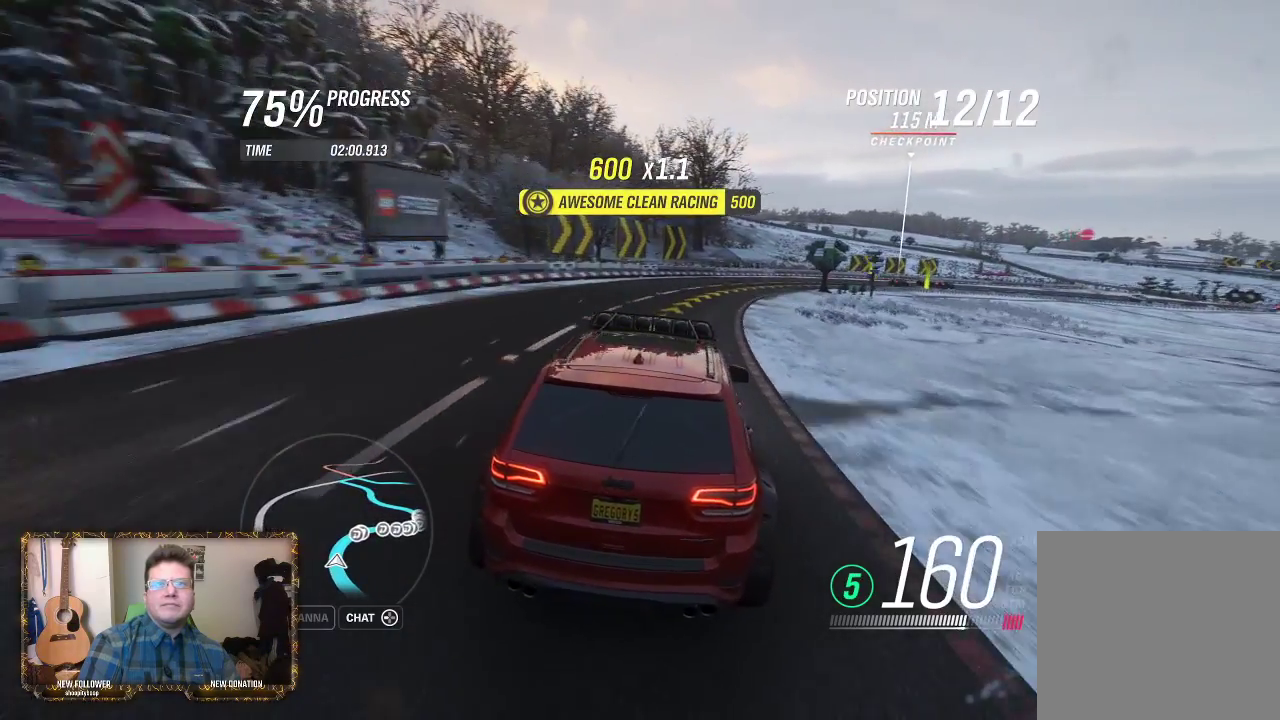
{"buttons": ["R2"], "left_stick": "left", "right_stick": "center", "events": [[50, "left_stick", "center"], [117, "left_stick", "right"], [417, "left_stick", "left"]]}
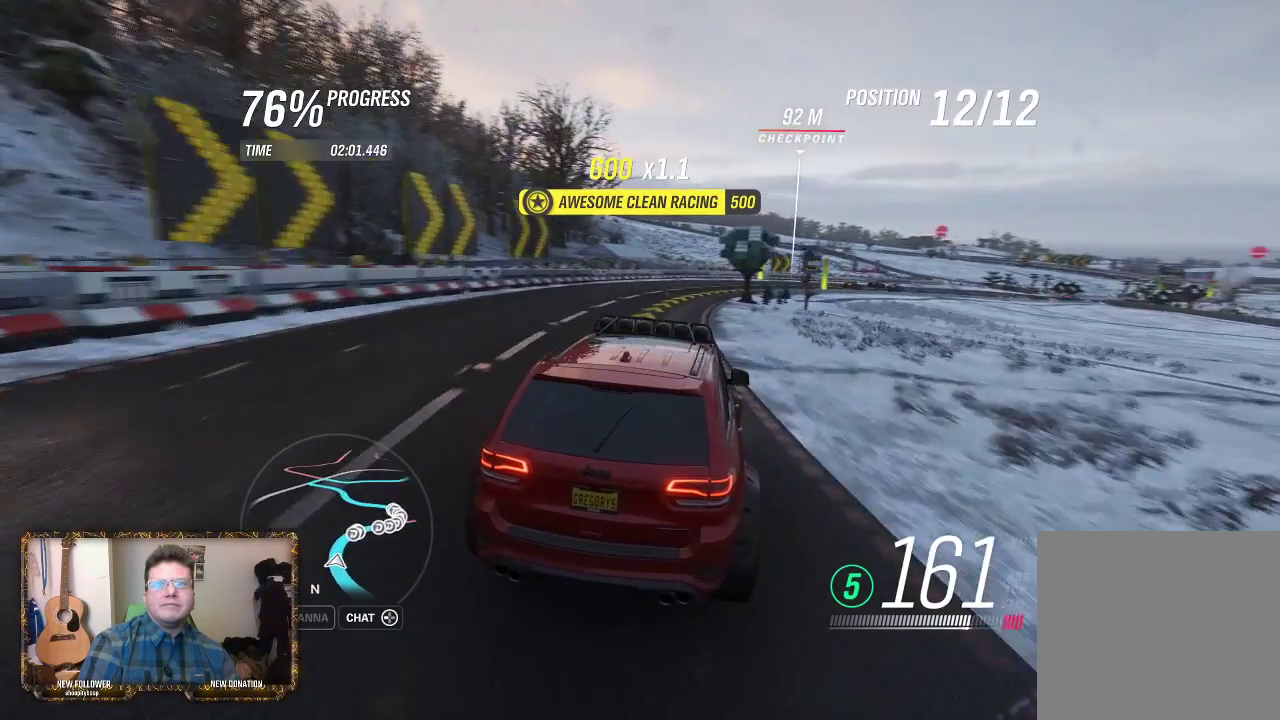
{"buttons": ["R2"], "left_stick": "center", "right_stick": "center", "events": [[83, "left_stick", "center"], [383, "left_stick", "right"], [450, "left_stick", "center"]]}
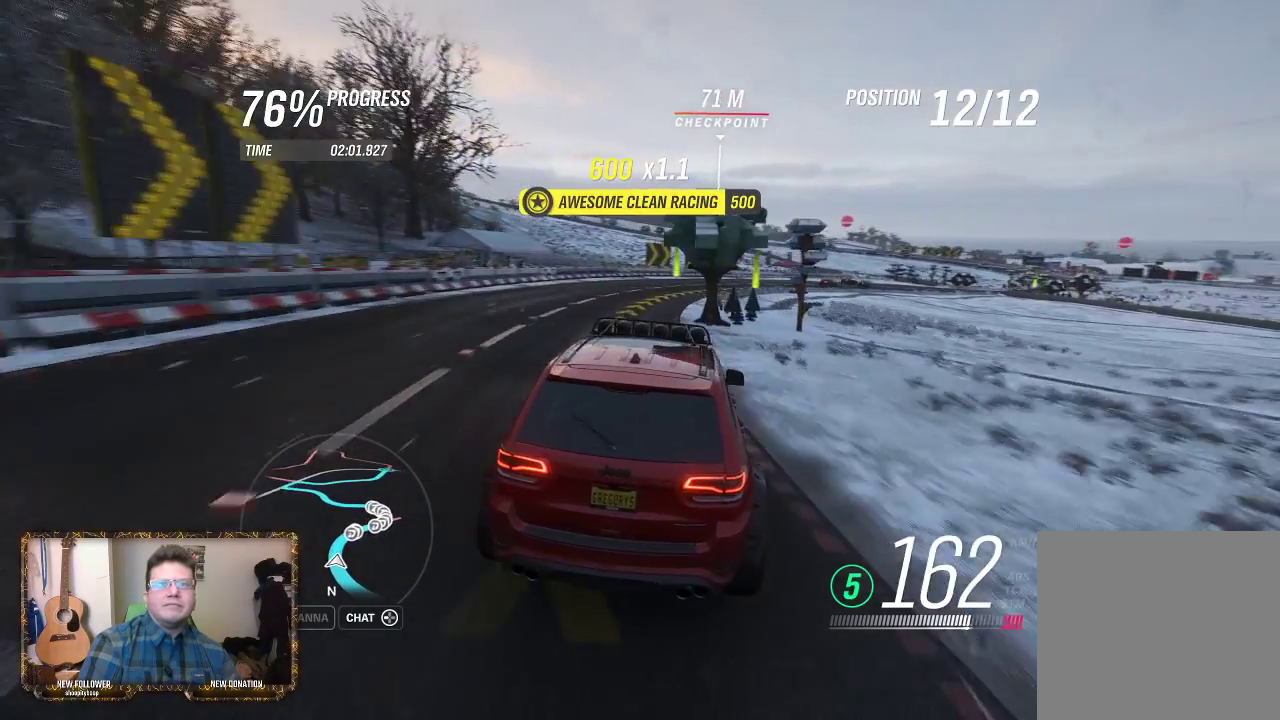
{"buttons": ["R2"], "left_stick": "right", "right_stick": "center", "events": [[50, "left_stick", "right"], [317, "left_stick", "center"], [383, "left_stick", "right"]]}
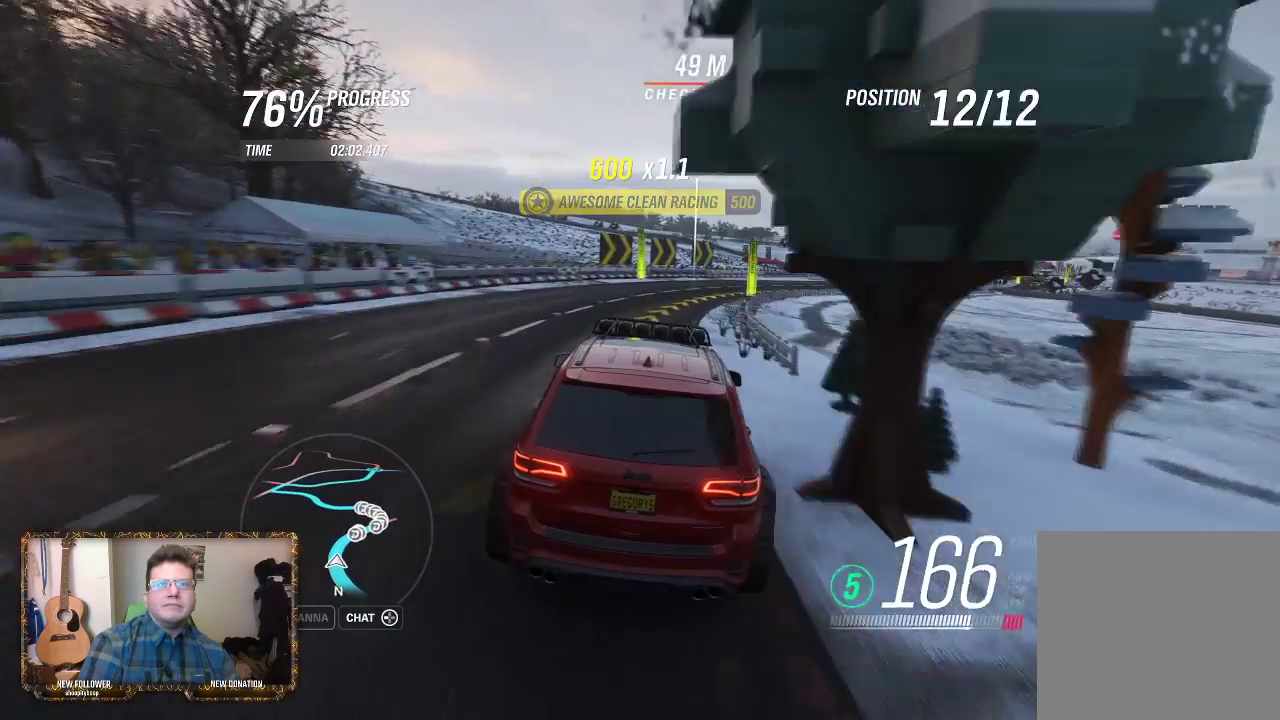
{"buttons": [], "left_stick": "right", "right_stick": "center", "events": [[450, "R2", "up"]]}
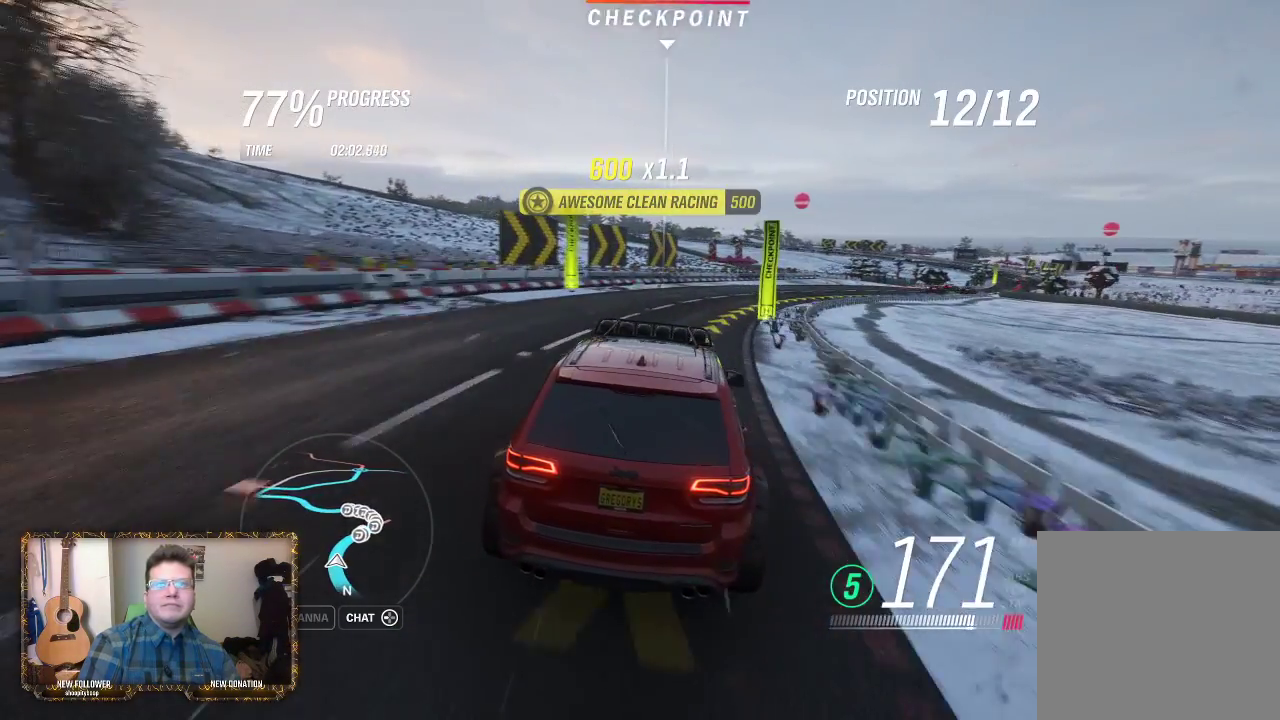
{"buttons": ["R2"], "left_stick": "right", "right_stick": "center", "events": [[350, "R2", "down"]]}
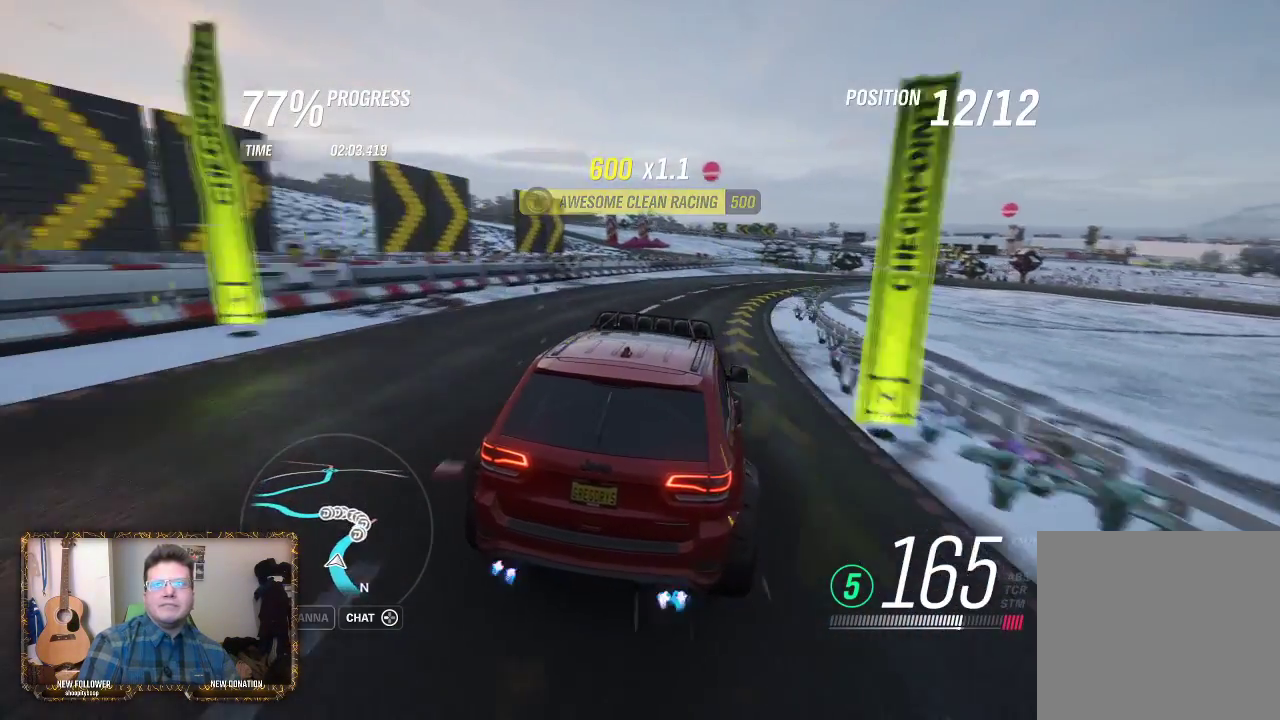
{"buttons": [], "left_stick": "right", "right_stick": "center", "events": [[83, "R2", "up"]]}
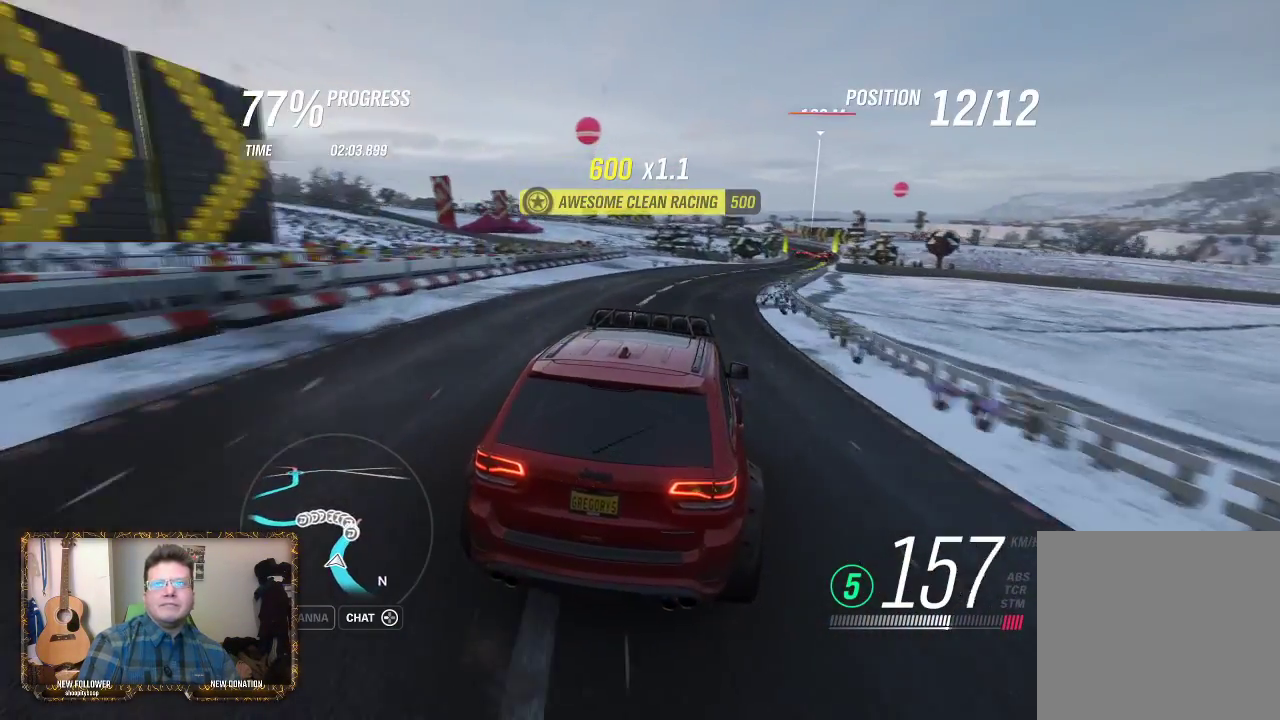
{"buttons": [], "left_stick": "right", "right_stick": "center", "events": [[17, "R2", "down"], [83, "left_stick", "center"], [150, "left_stick", "right"], [450, "R2", "up"]]}
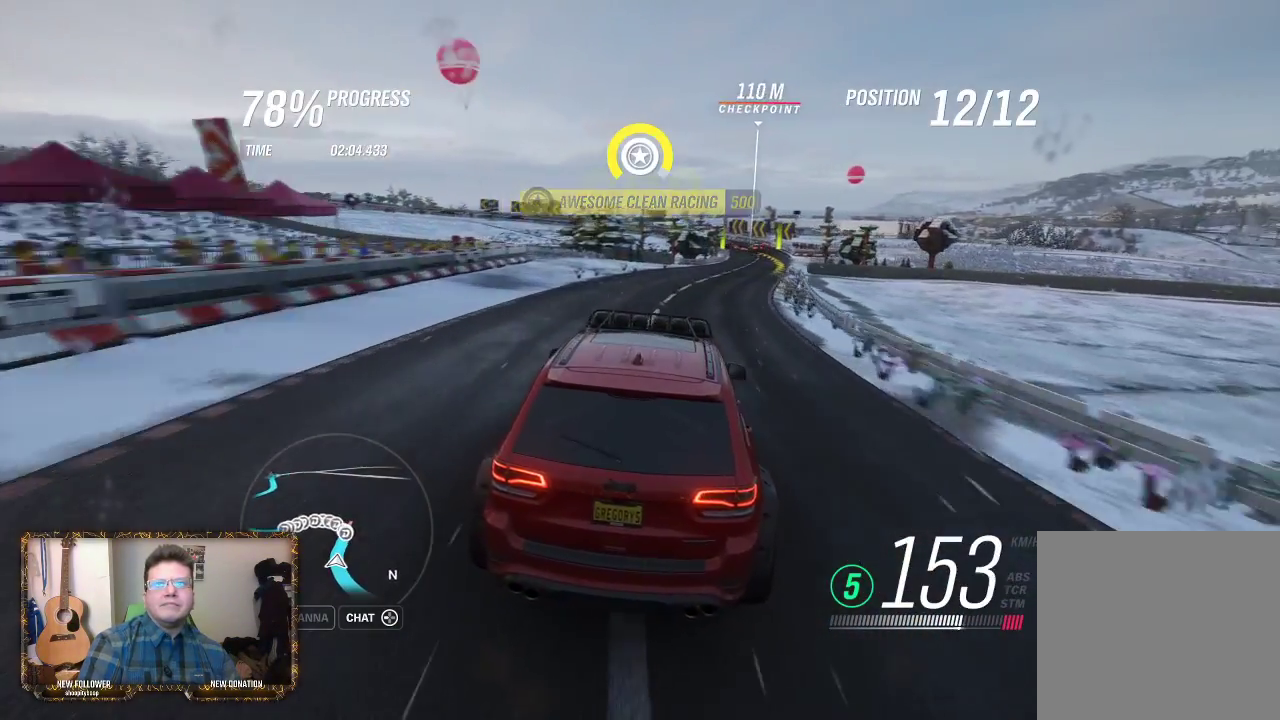
{"buttons": [], "left_stick": "right", "right_stick": "center", "events": []}
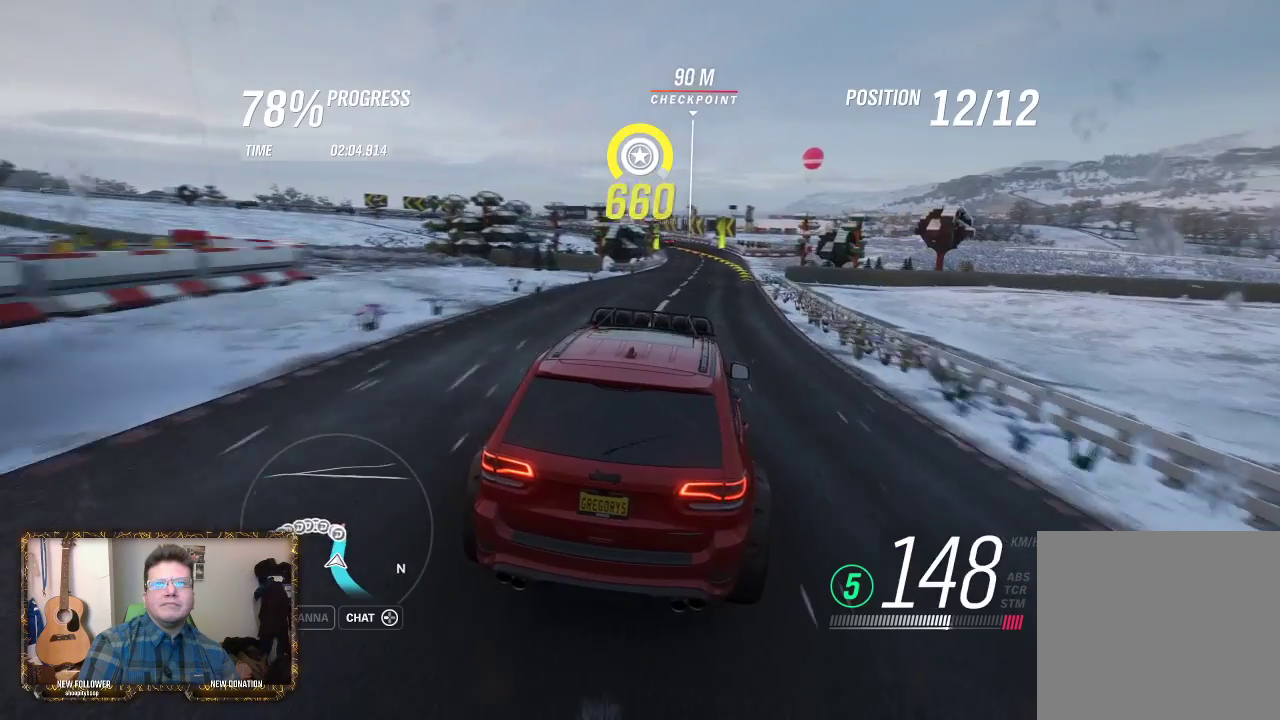
{"buttons": ["R2"], "left_stick": "center", "right_stick": "center", "events": [[17, "R2", "down"], [33, "left_stick", "center"], [117, "left_stick", "left"], [417, "left_stick", "center"]]}
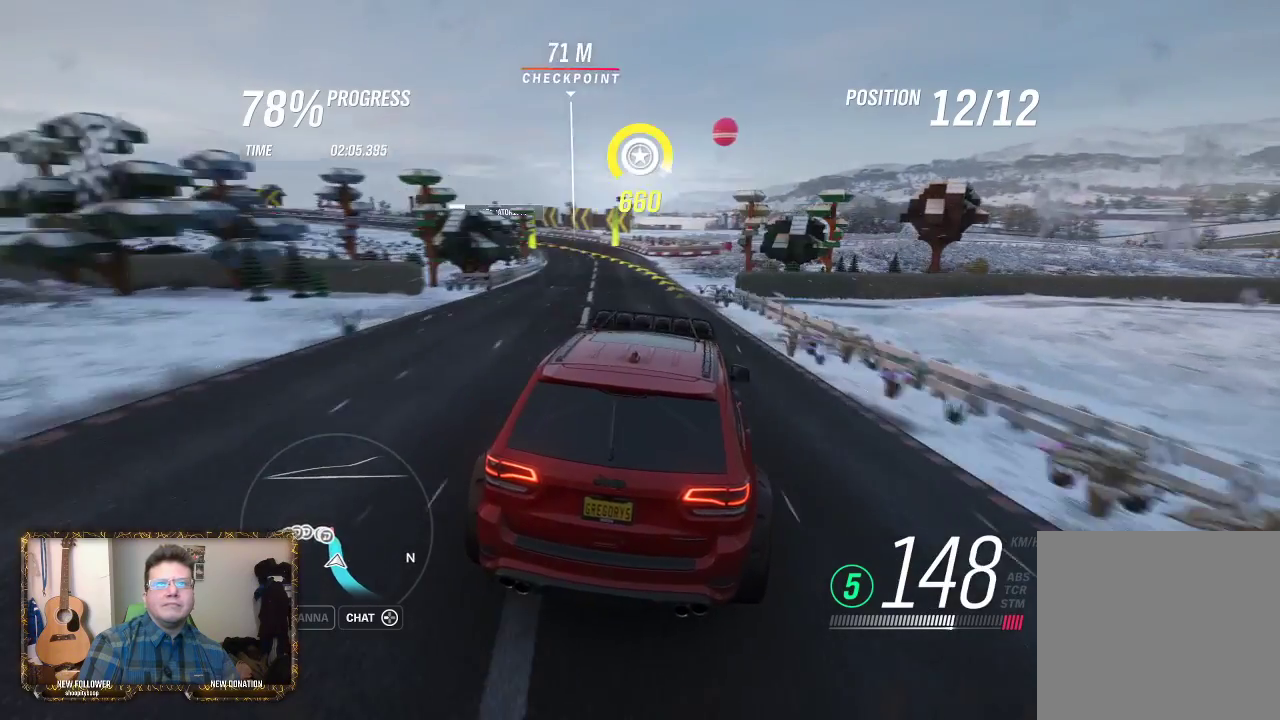
{"buttons": ["R2"], "left_stick": "left", "right_stick": "center", "events": [[50, "left_stick", "left"], [250, "left_stick", "center"], [400, "left_stick", "left"]]}
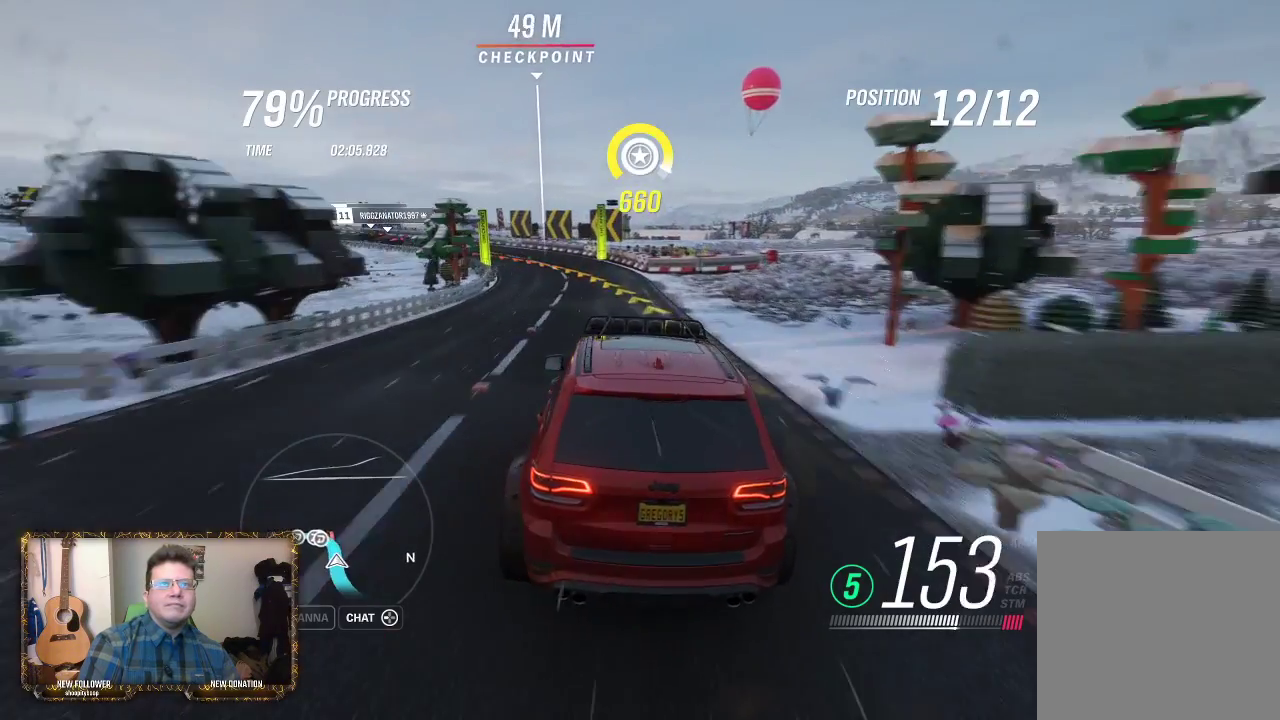
{"buttons": ["L2"], "left_stick": "left", "right_stick": "center", "events": [[83, "R2", "up"], [267, "left_stick", "center"], [317, "L2", "down"], [317, "left_stick", "left"]]}
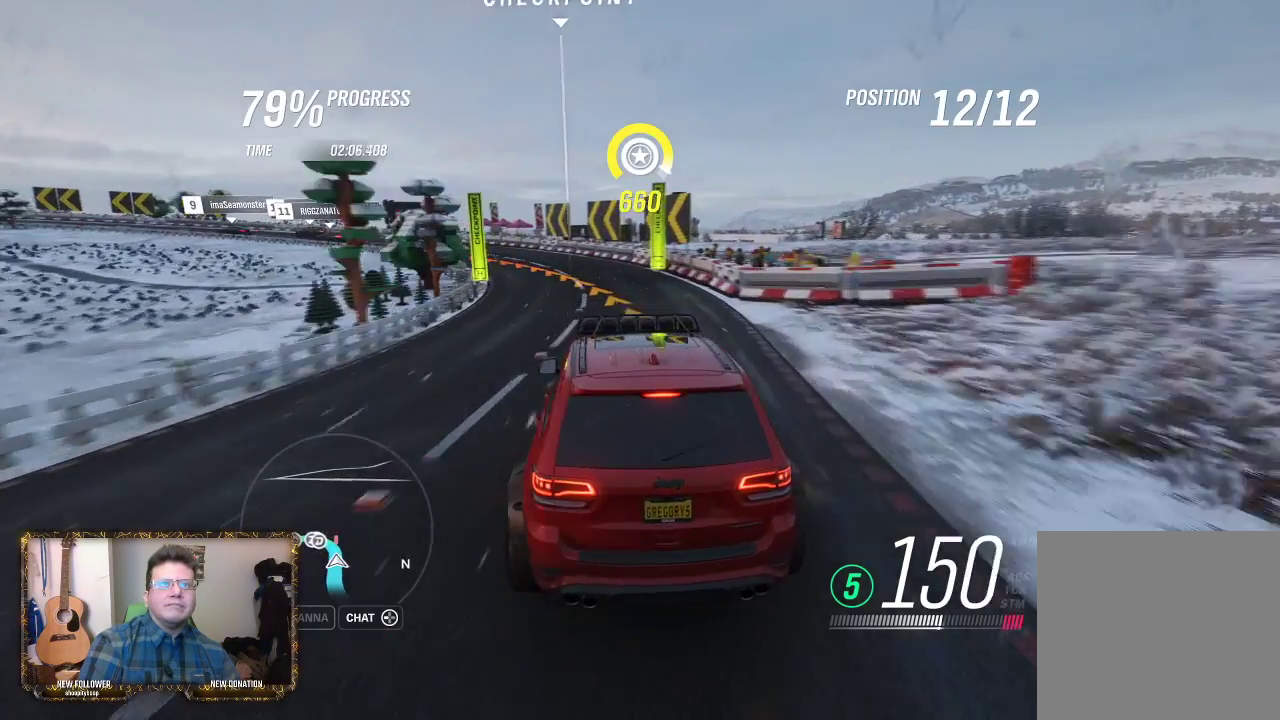
{"buttons": ["R2"], "left_stick": "left", "right_stick": "center", "events": [[217, "L2", "up"], [417, "R2", "down"]]}
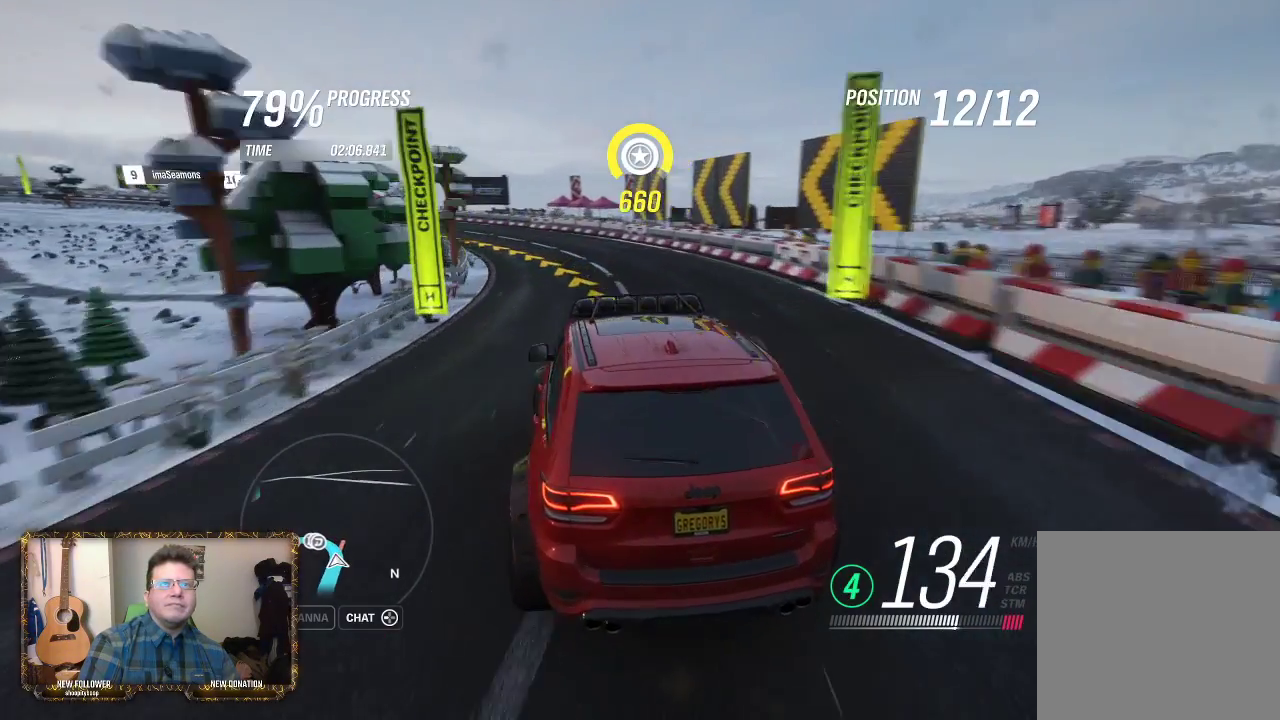
{"buttons": ["R2"], "left_stick": "left", "right_stick": "center", "events": []}
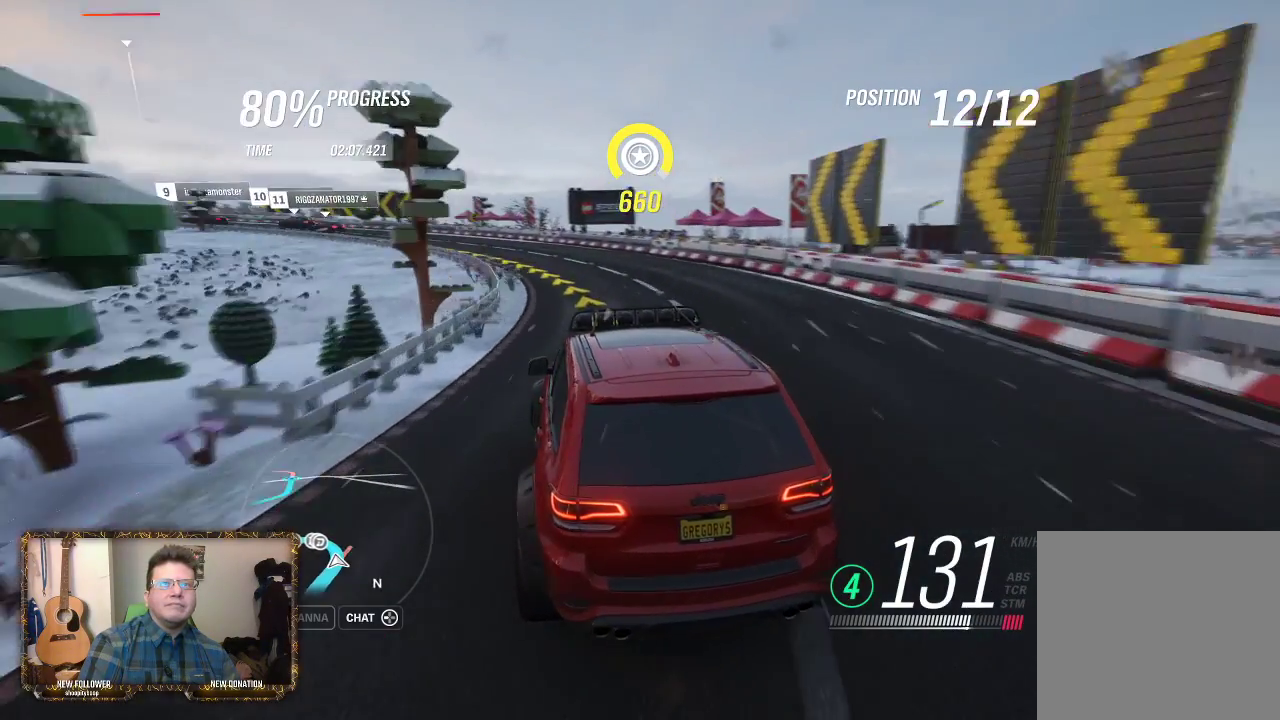
{"buttons": ["R2"], "left_stick": "left", "right_stick": "center", "events": []}
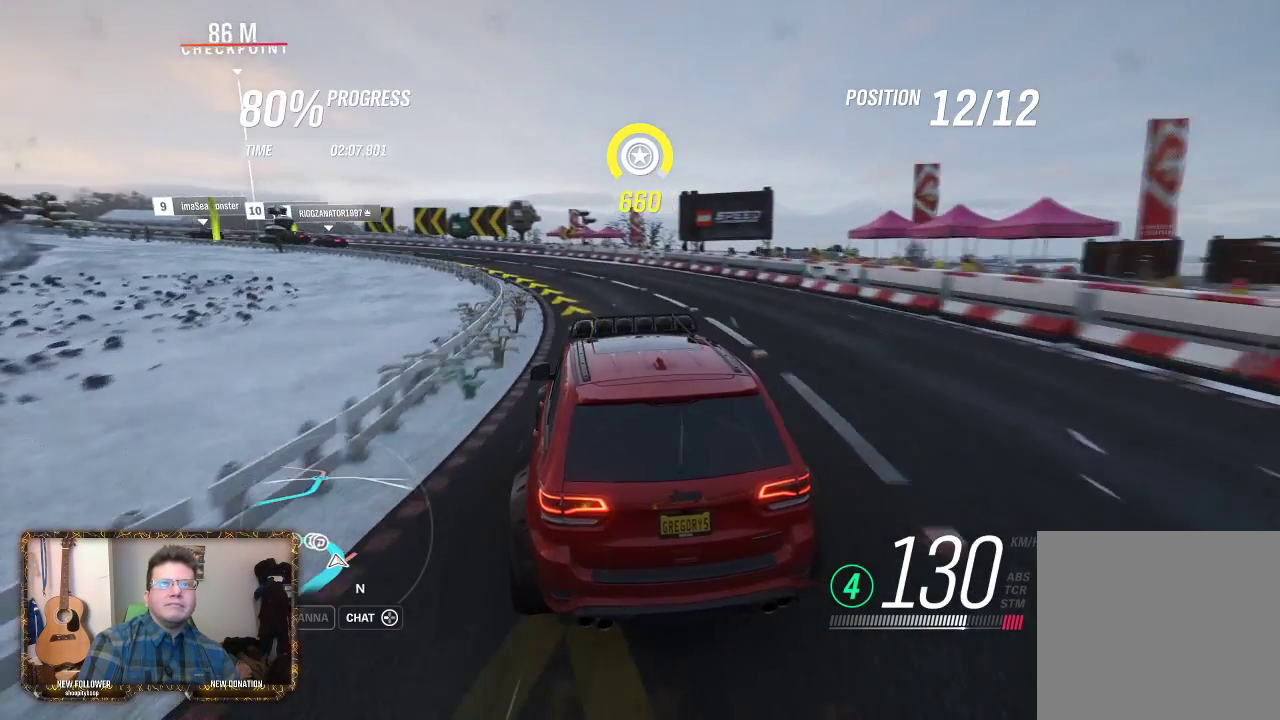
{"buttons": ["R2"], "left_stick": "left", "right_stick": "center", "events": []}